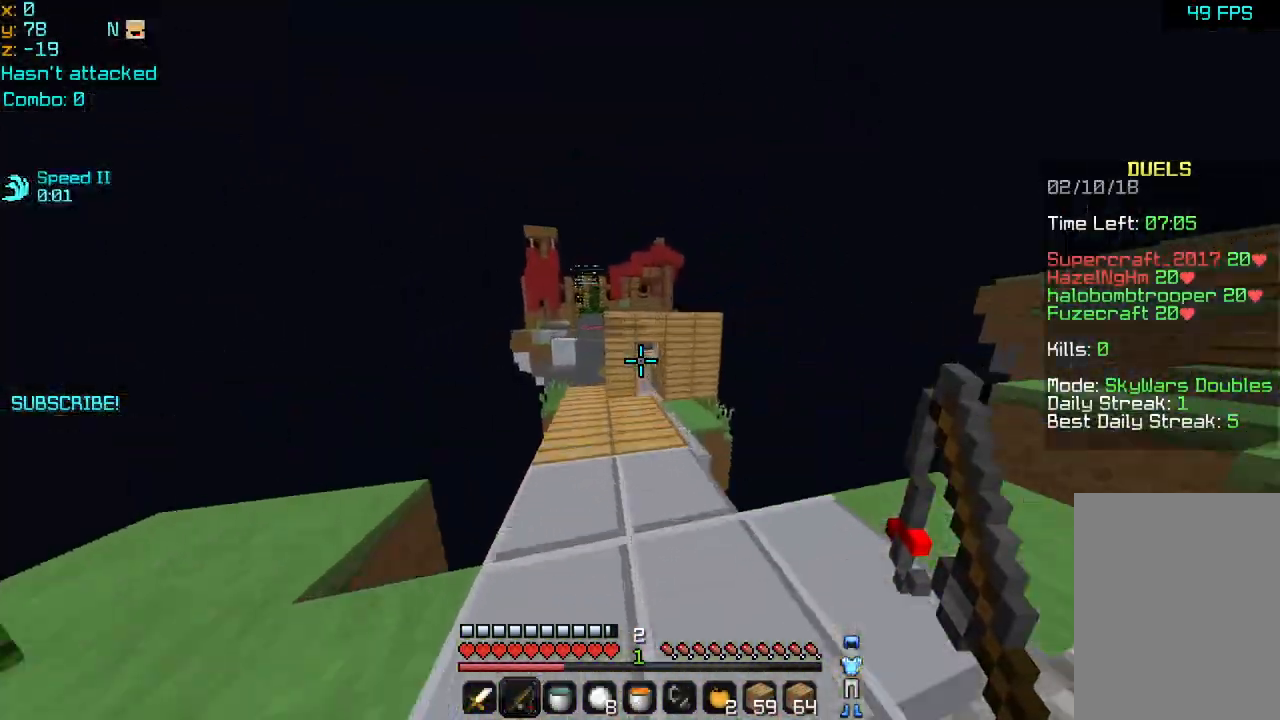
Gameplay with keyboard and mouse; each line is a JSON object with the keys and mouse buttons held at the frame after it. "events" lists presses ("down") and releases ("up") of "down", "left", "right", "space", "up", "mouse_left" and "mouse_right" between this image and that frame as [ms after this image, input, new state], when the widget could be followed in between. "mouse_left", "mouse_right" = the "left", "right" buttons of the "mouse" list. No other keys are recorded. Fast repeated clicks can show as one long hold. Mouse movement is not recorded.
{"keys": ["up"], "mouse": [], "events": []}
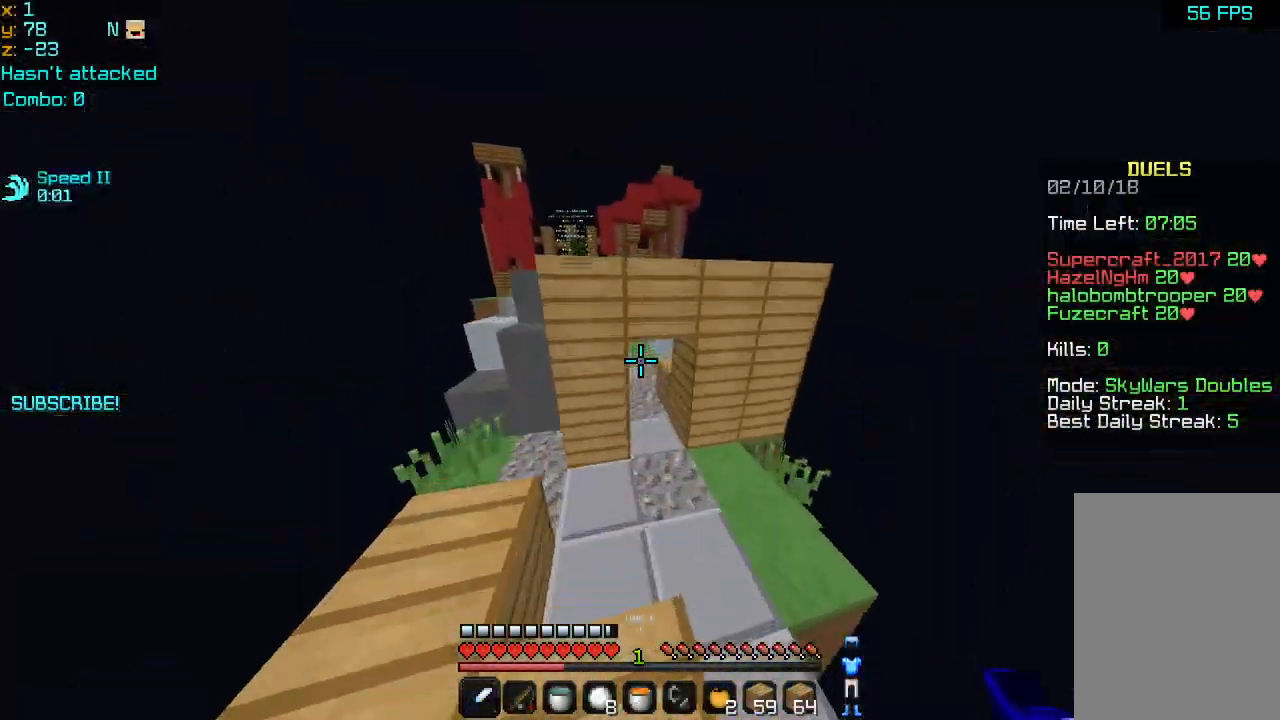
{"keys": ["up"], "mouse": [], "events": [[120, "right", "down"], [280, "right", "up"], [400, "mouse_left", "down"], [480, "mouse_left", "up"]]}
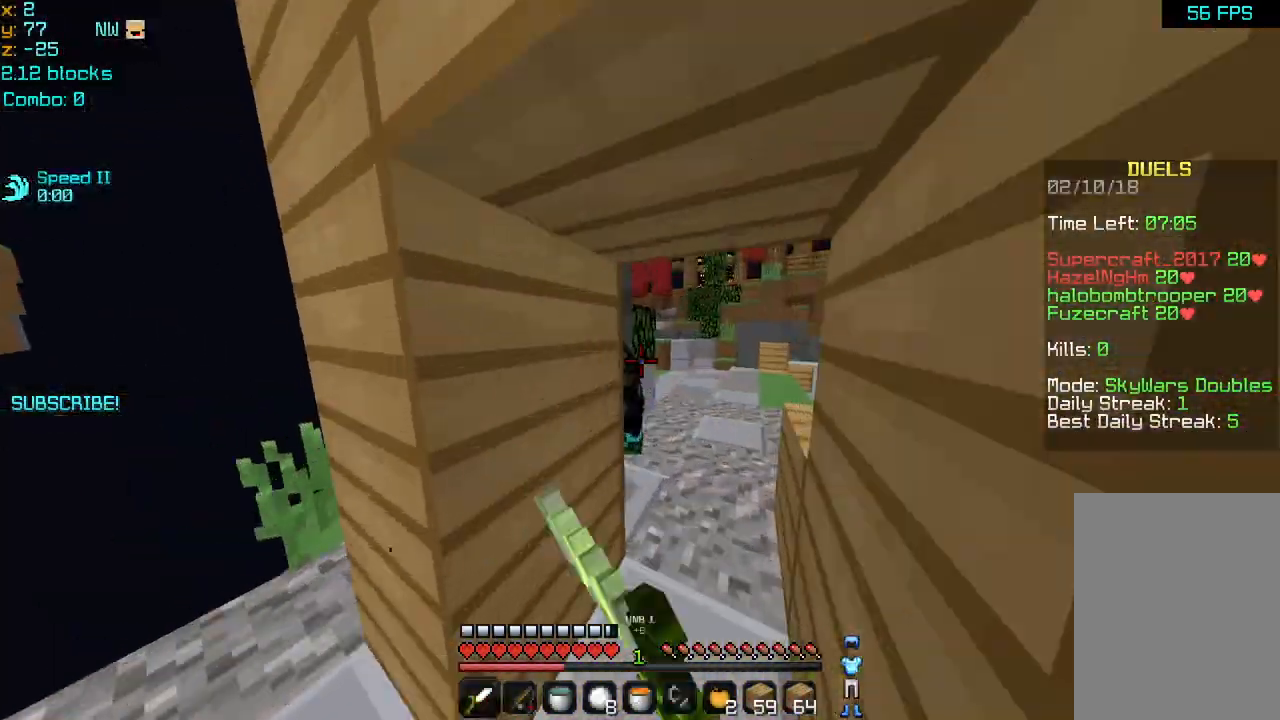
{"keys": ["right"], "mouse": ["left"], "events": [[40, "mouse_left", "down"], [160, "right", "down"], [240, "mouse_left", "up"], [240, "right", "up"], [360, "mouse_left", "down"], [360, "up", "up"], [400, "right", "down"], [440, "mouse_left", "up"], [480, "mouse_left", "down"]]}
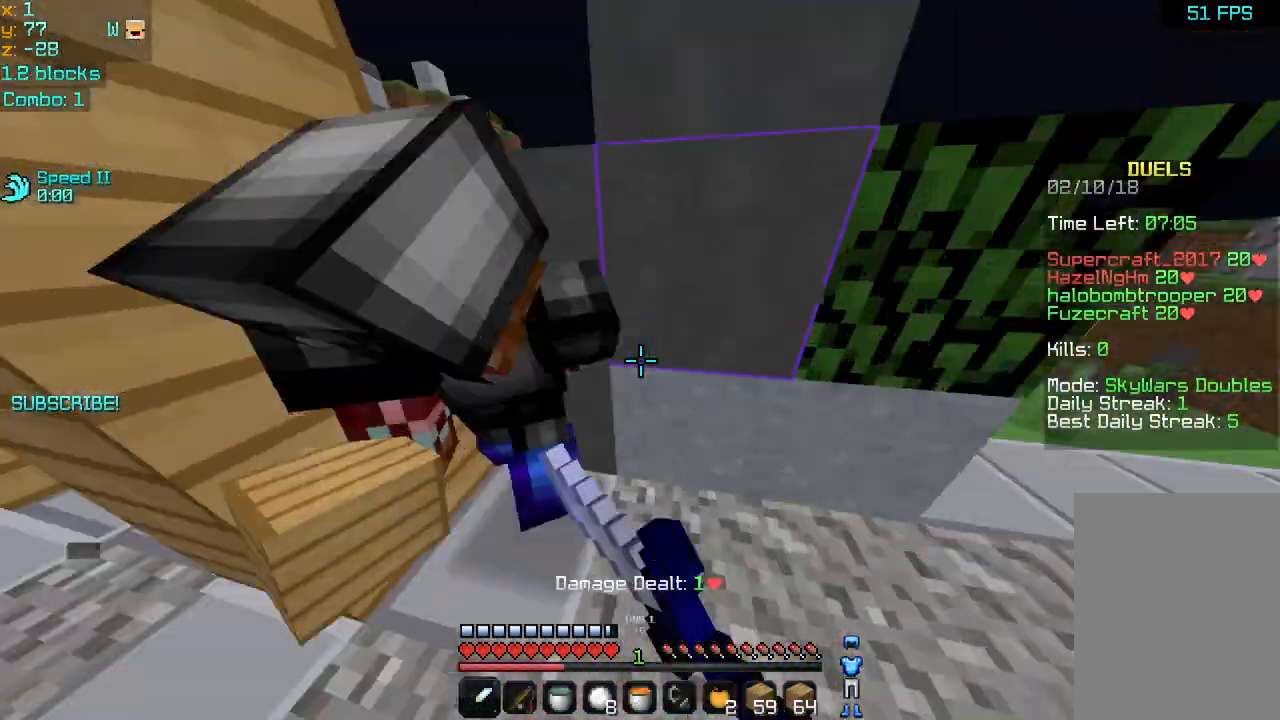
{"keys": ["left", "up"], "mouse": ["left"], "events": [[80, "mouse_left", "up"], [80, "right", "up"], [120, "left", "down"], [160, "mouse_left", "down"], [200, "up", "down"], [280, "mouse_left", "up"], [320, "left", "up"], [320, "mouse_left", "down"], [400, "left", "down"], [400, "mouse_left", "up"], [480, "mouse_left", "down"]]}
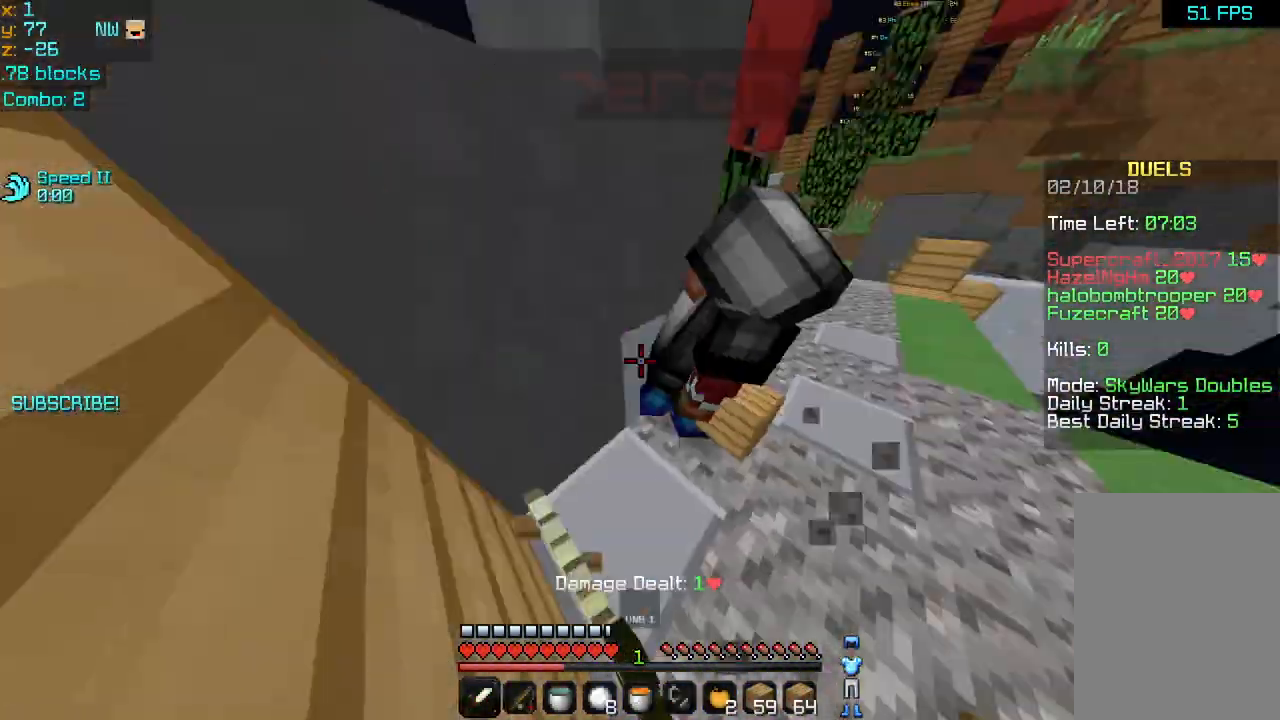
{"keys": ["left"], "mouse": ["left"], "events": [[40, "mouse_left", "up"], [80, "up", "up"], [120, "left", "up"], [120, "mouse_left", "down"], [120, "up", "down"], [160, "up", "up"], [240, "up", "down"], [320, "up", "up"], [360, "mouse_left", "up"], [440, "left", "down"], [440, "mouse_left", "down"]]}
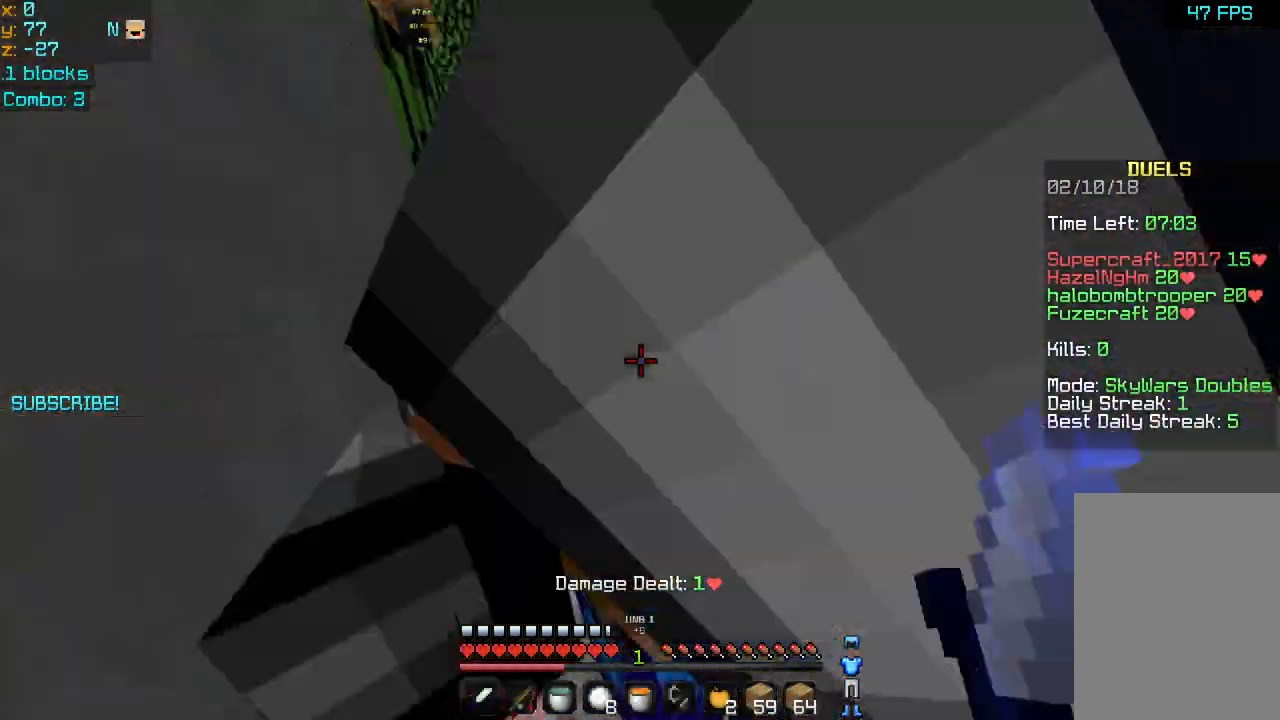
{"keys": ["left", "space"], "mouse": [], "events": [[80, "mouse_left", "up"], [120, "mouse_left", "down"], [160, "down", "down"], [160, "left", "up"], [160, "mouse_left", "up"], [280, "mouse_left", "down"], [360, "down", "up"], [360, "left", "down"], [360, "mouse_left", "up"], [400, "mouse_left", "down"], [400, "space", "down"], [400, "up", "down"], [480, "mouse_left", "up"], [480, "up", "up"]]}
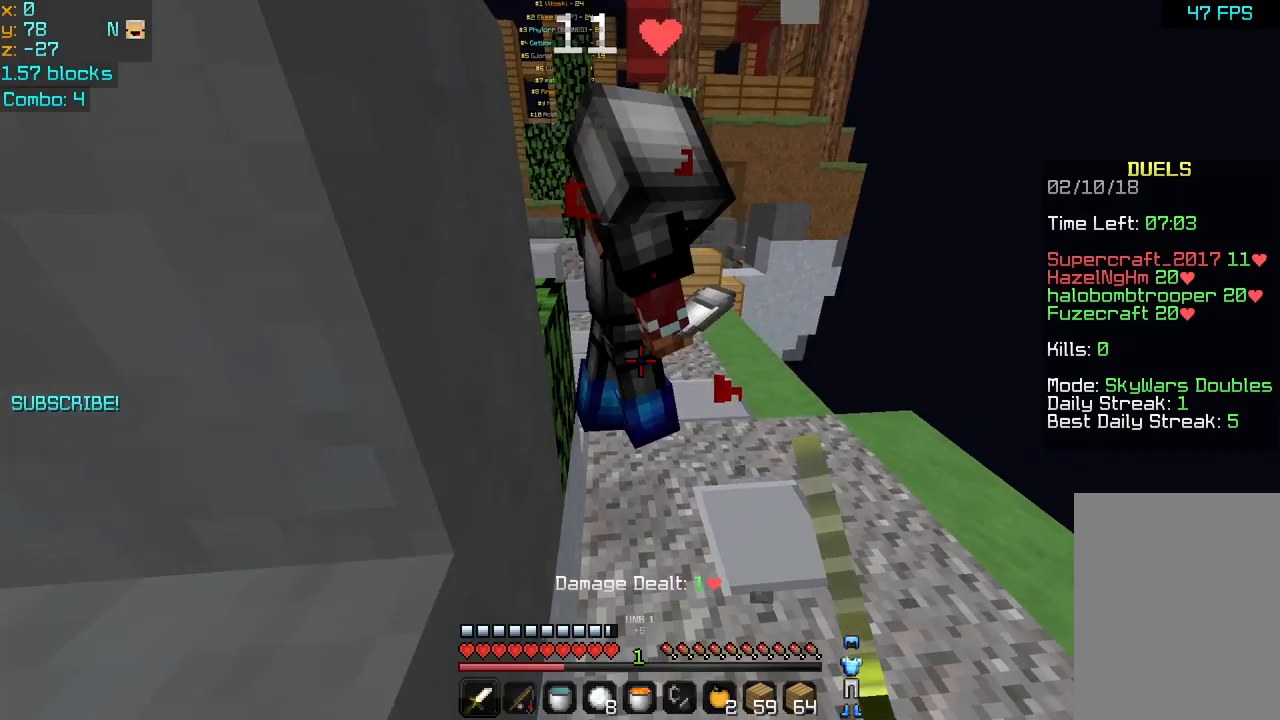
{"keys": ["space", "up"], "mouse": [], "events": [[40, "mouse_left", "down"], [80, "up", "down"], [160, "left", "up"], [160, "mouse_left", "up"], [200, "mouse_left", "down"], [280, "mouse_left", "up"], [360, "mouse_left", "down"], [440, "mouse_left", "up"]]}
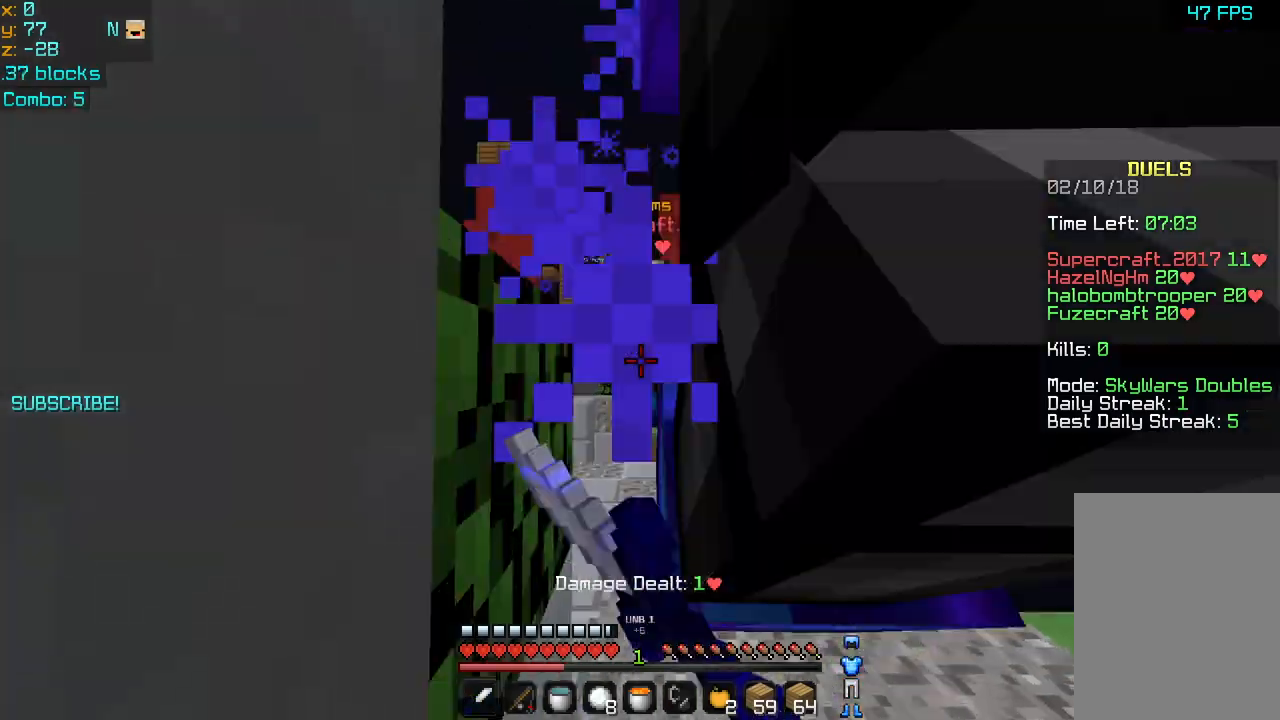
{"keys": ["up"], "mouse": [], "events": [[80, "mouse_left", "down"], [120, "mouse_left", "up"], [200, "mouse_left", "down"], [200, "space", "up"], [280, "mouse_left", "up"], [360, "mouse_left", "down"], [480, "mouse_left", "up"]]}
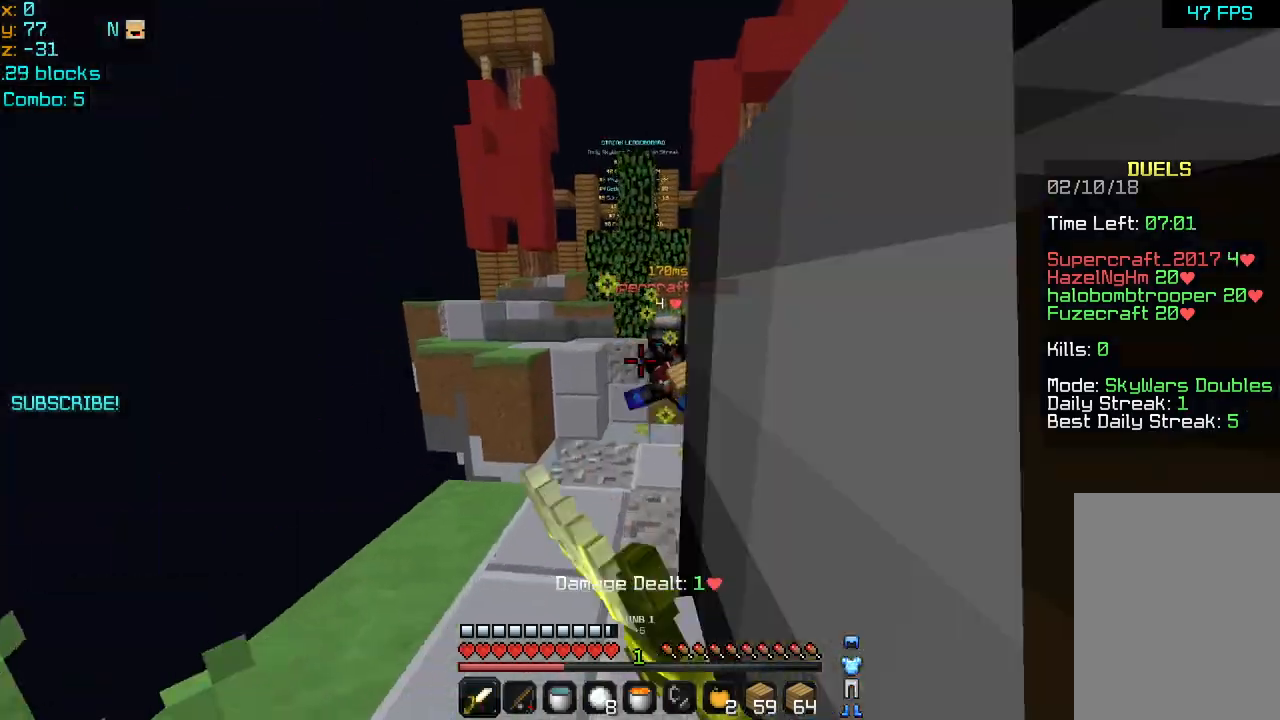
{"keys": ["right"], "mouse": ["left"], "events": [[240, "mouse_left", "down"], [320, "mouse_left", "up"], [400, "mouse_left", "down"], [400, "up", "up"], [480, "right", "down"]]}
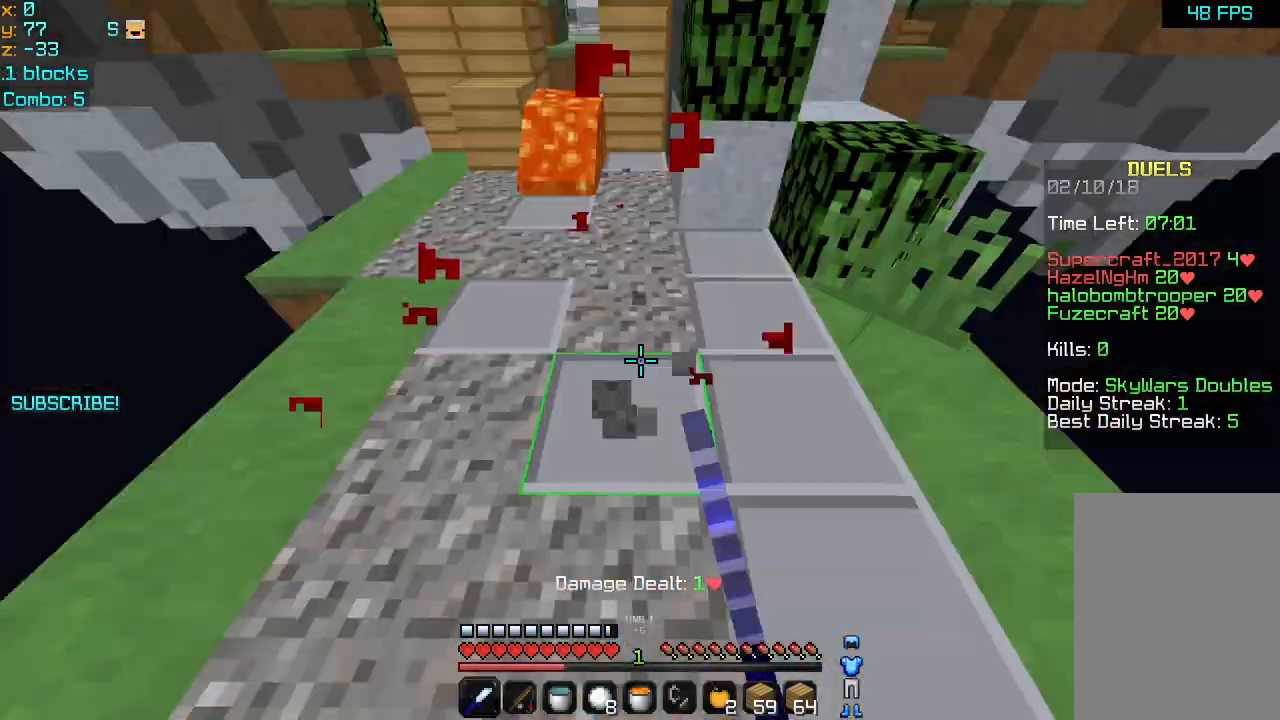
{"keys": ["right", "up"], "mouse": [], "events": [[40, "mouse_left", "up"], [80, "up", "down"], [120, "right", "up"], [520, "right", "down"]]}
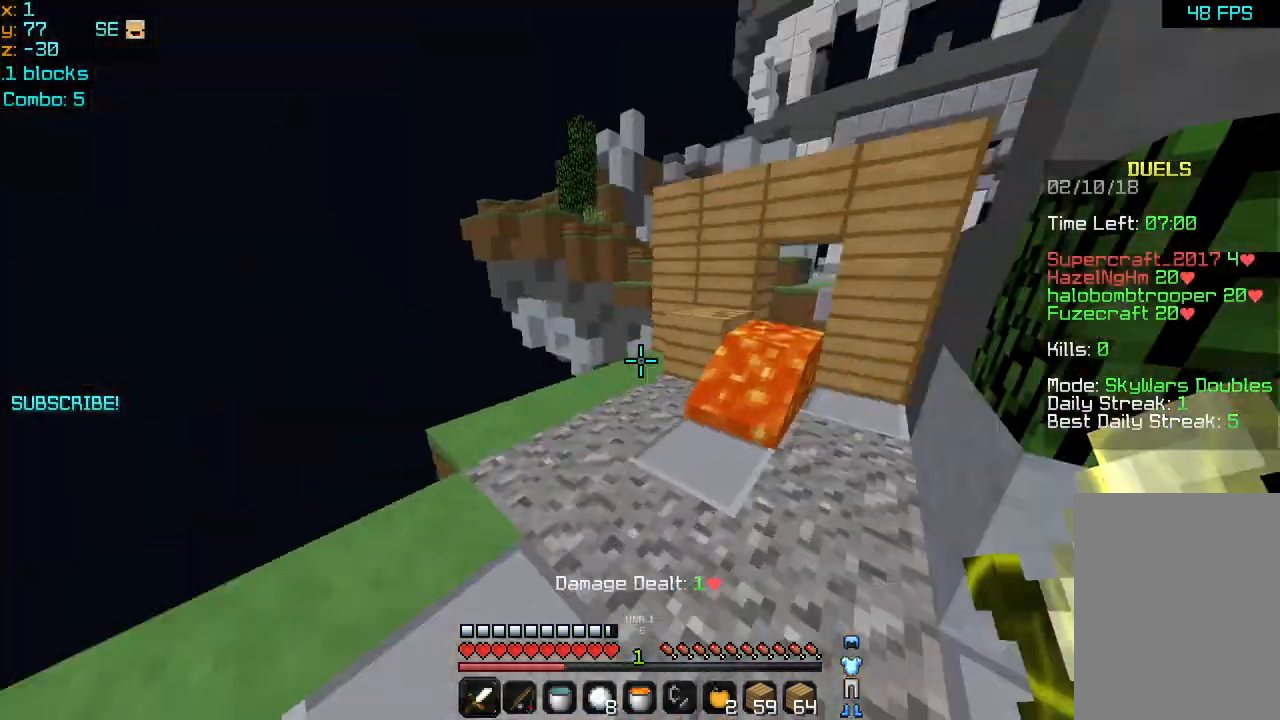
{"keys": ["right"], "mouse": [], "events": [[40, "right", "up"], [80, "up", "up"], [240, "right", "down"], [400, "mouse_right", "down"], [440, "mouse_right", "up"]]}
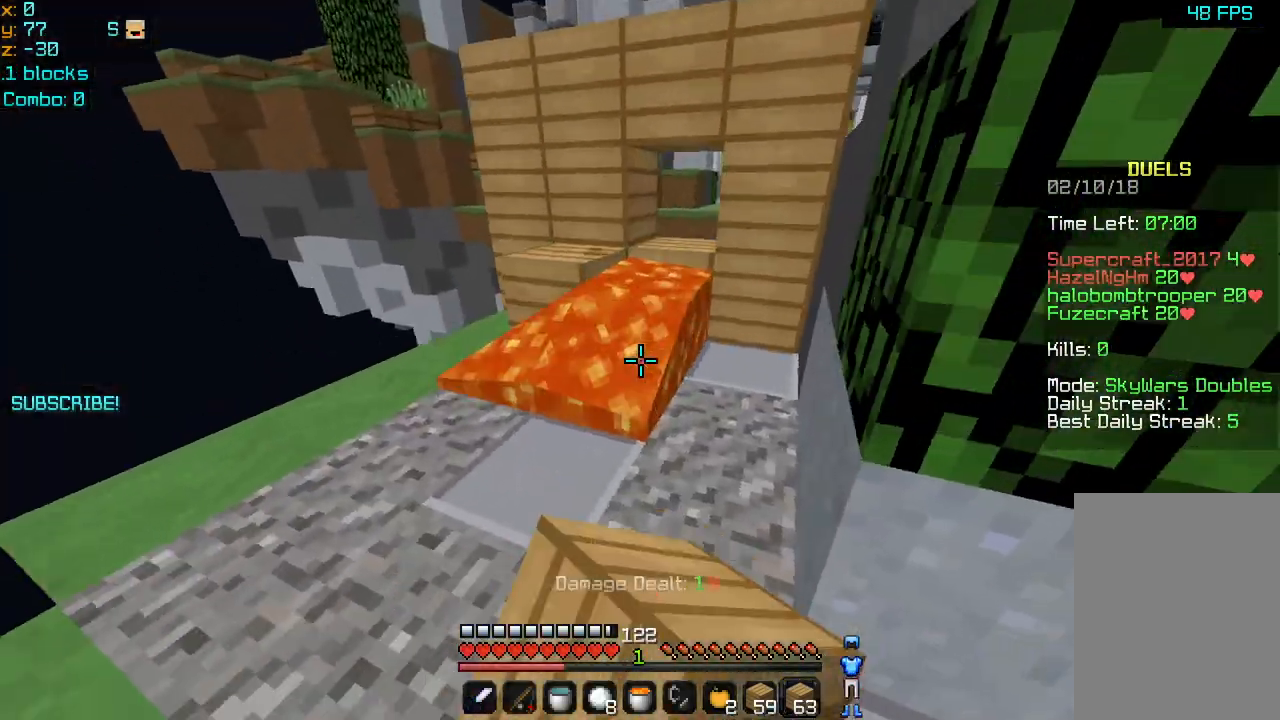
{"keys": [], "mouse": [], "events": [[80, "mouse_right", "down"], [80, "right", "up"], [160, "mouse_right", "up"], [440, "mouse_right", "down"], [480, "mouse_right", "up"]]}
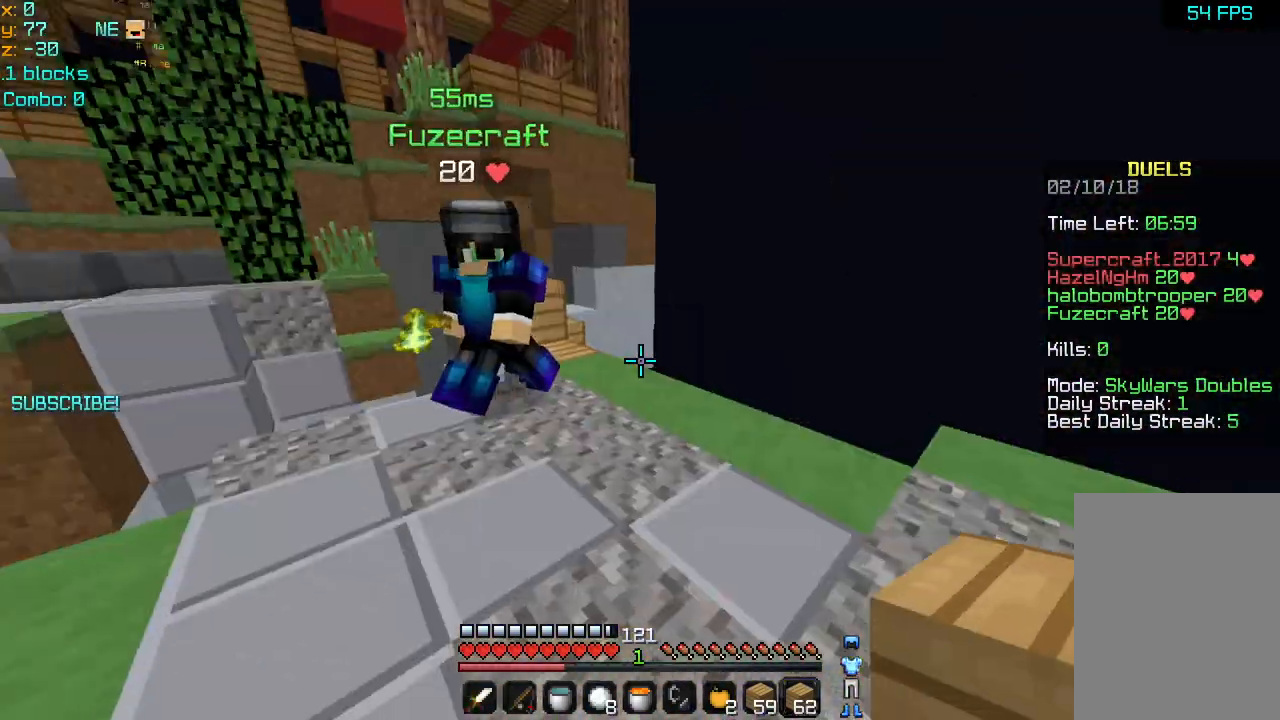
{"keys": [], "mouse": [], "events": []}
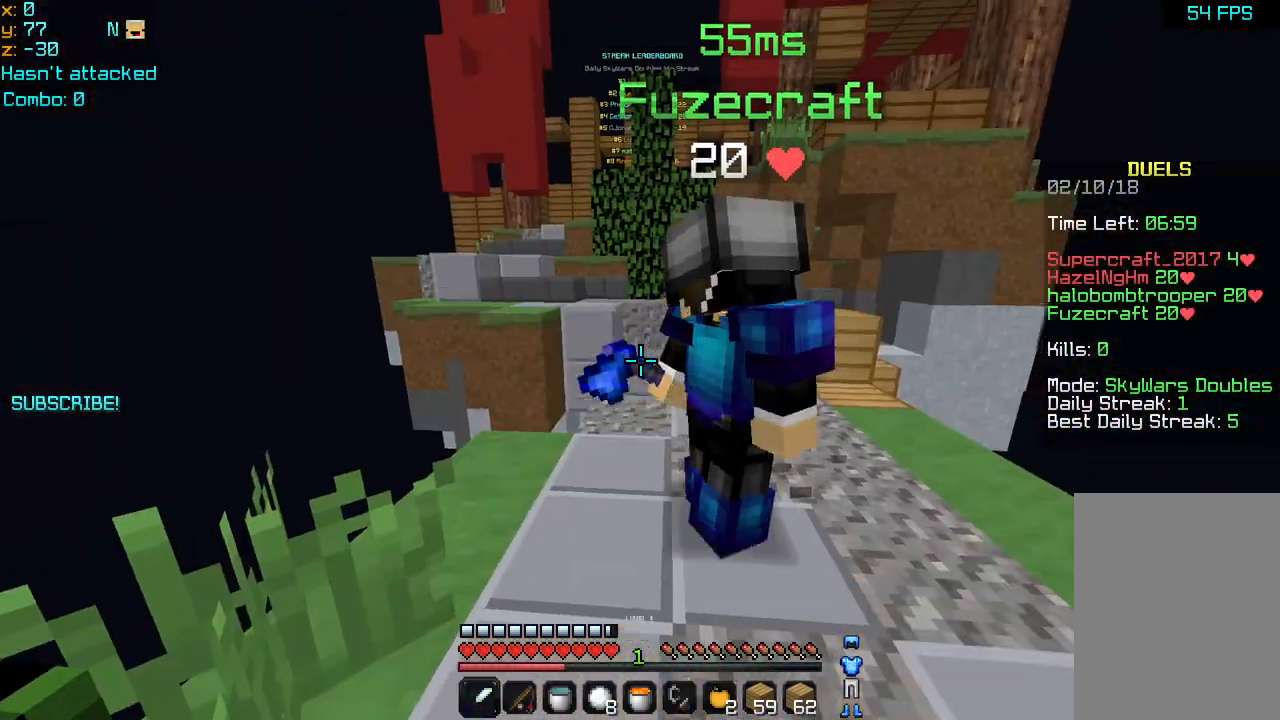
{"keys": [], "mouse": [], "events": []}
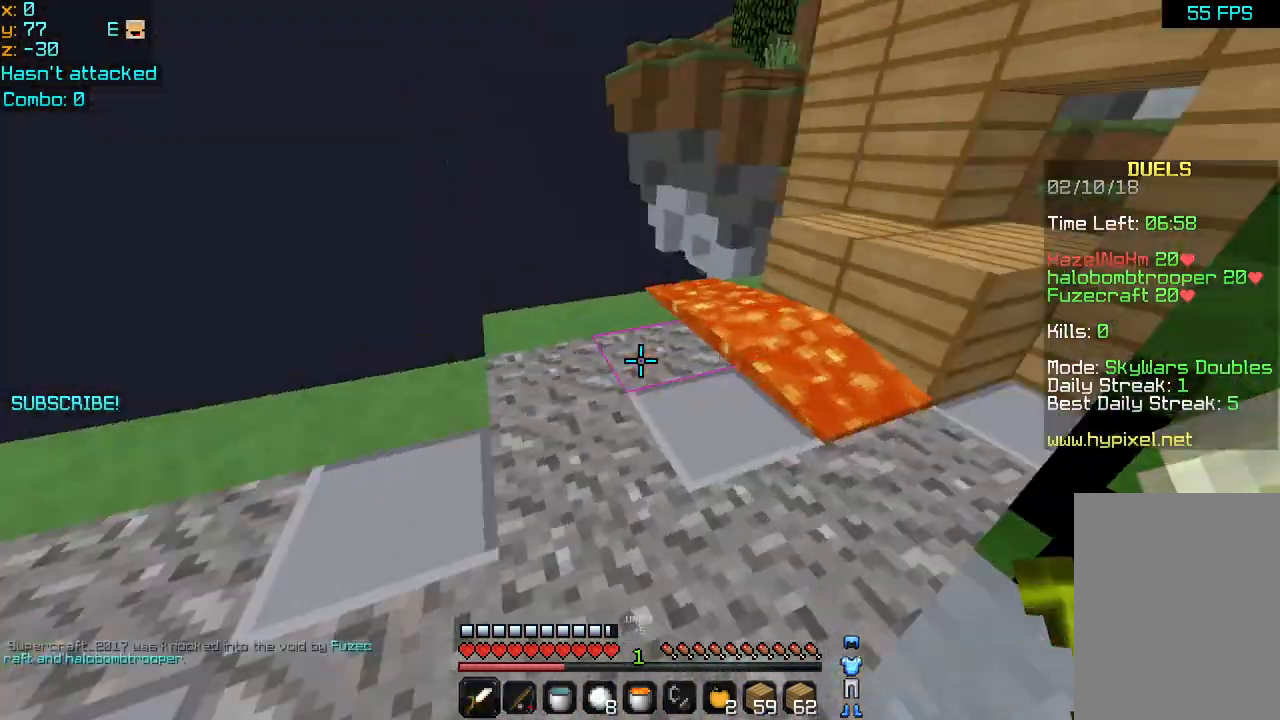
{"keys": [], "mouse": [], "events": []}
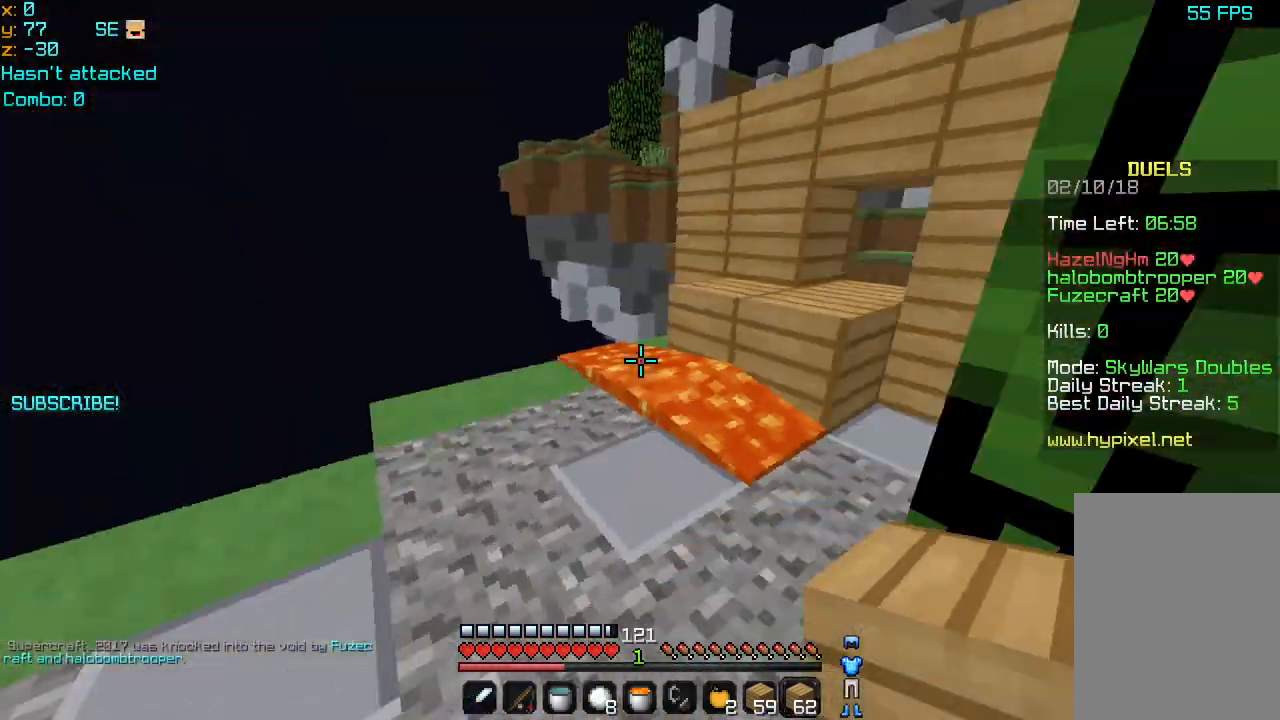
{"keys": ["up"], "mouse": [], "events": [[200, "left", "down"], [280, "mouse_right", "down"], [360, "left", "up"], [360, "mouse_right", "up"], [440, "mouse_right", "down"], [480, "up", "down"], [520, "mouse_right", "up"]]}
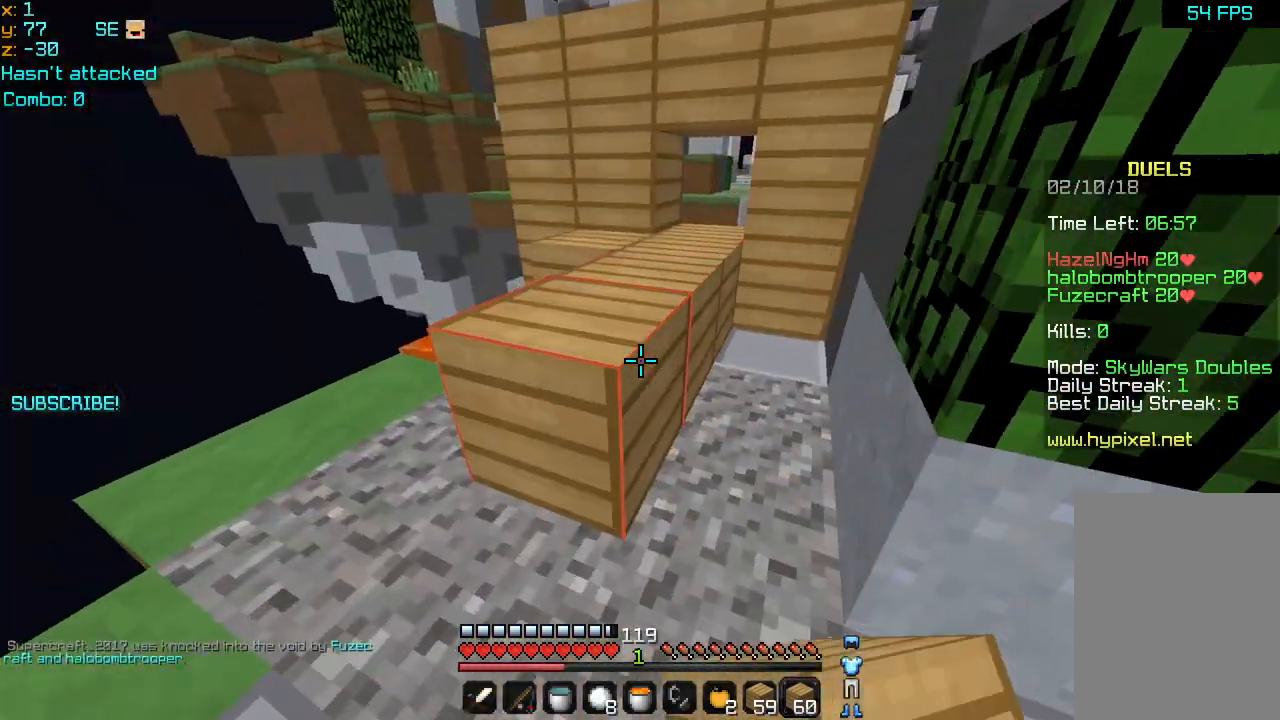
{"keys": ["up"], "mouse": [], "events": [[160, "space", "down"], [280, "space", "up"]]}
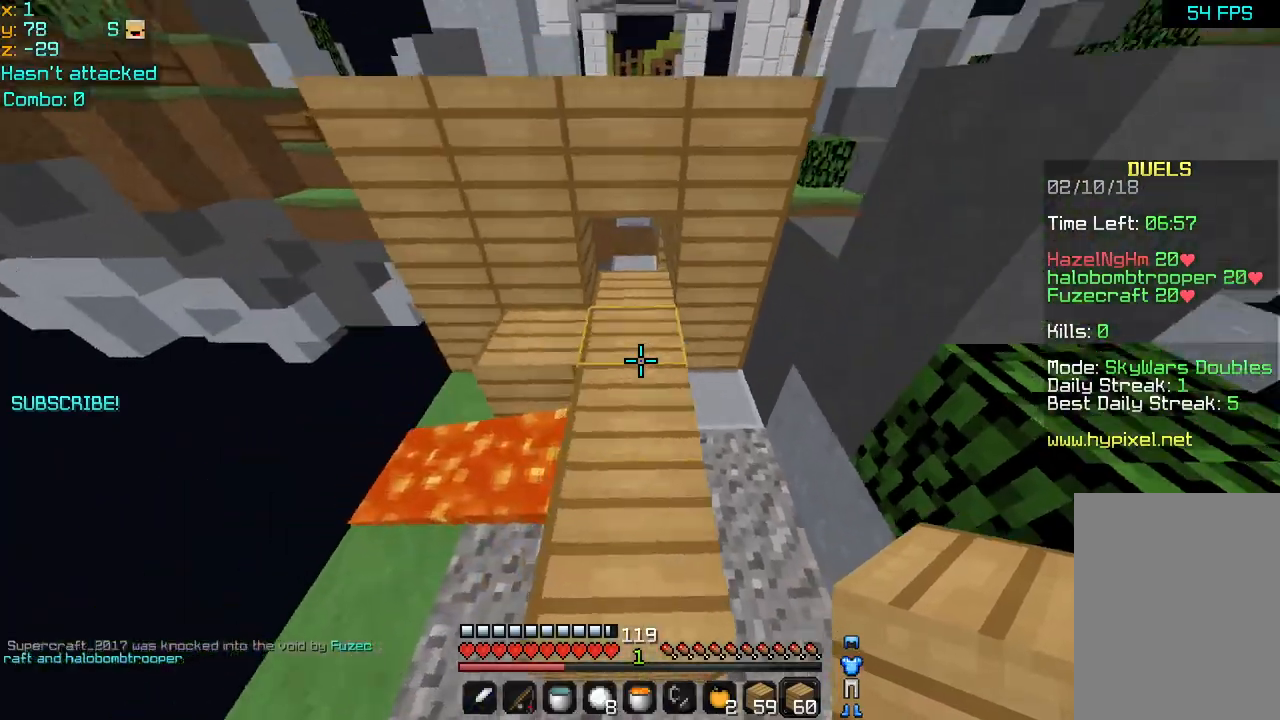
{"keys": ["up"], "mouse": [], "events": [[80, "mouse_right", "down"], [160, "mouse_right", "up"], [160, "space", "down"], [360, "space", "up"]]}
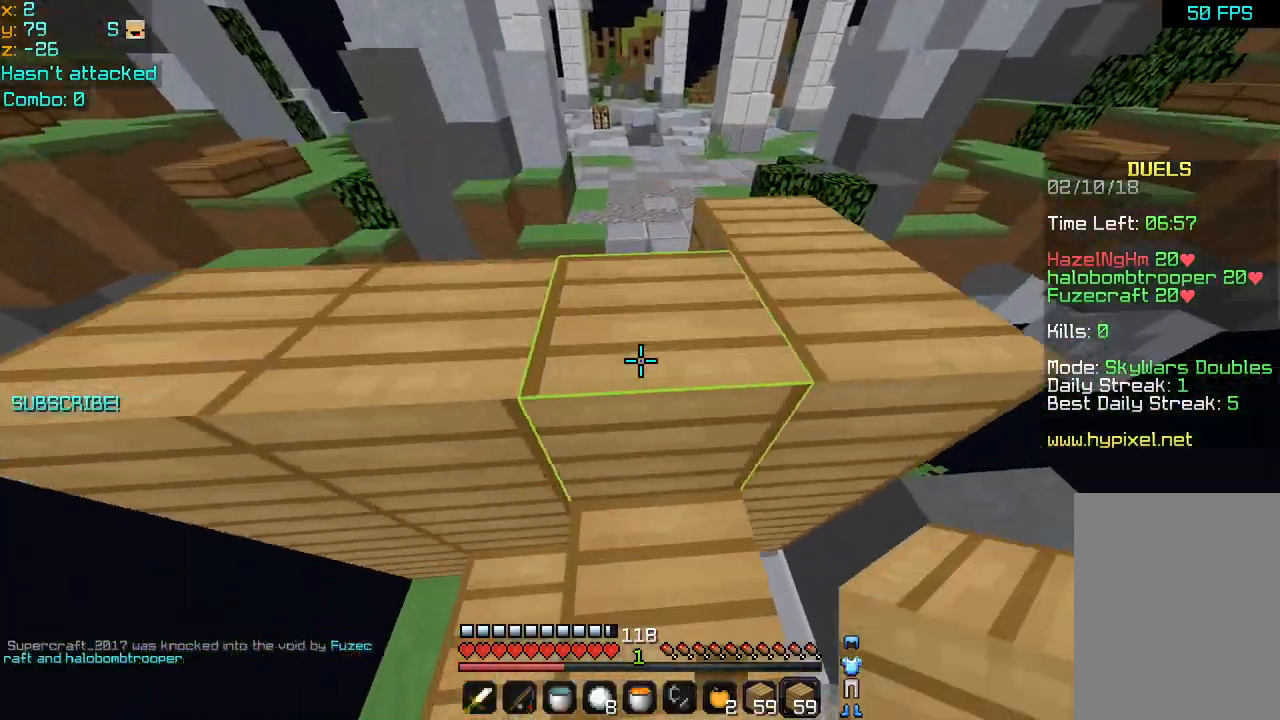
{"keys": ["up"], "mouse": [], "events": [[40, "space", "down"], [360, "space", "up"]]}
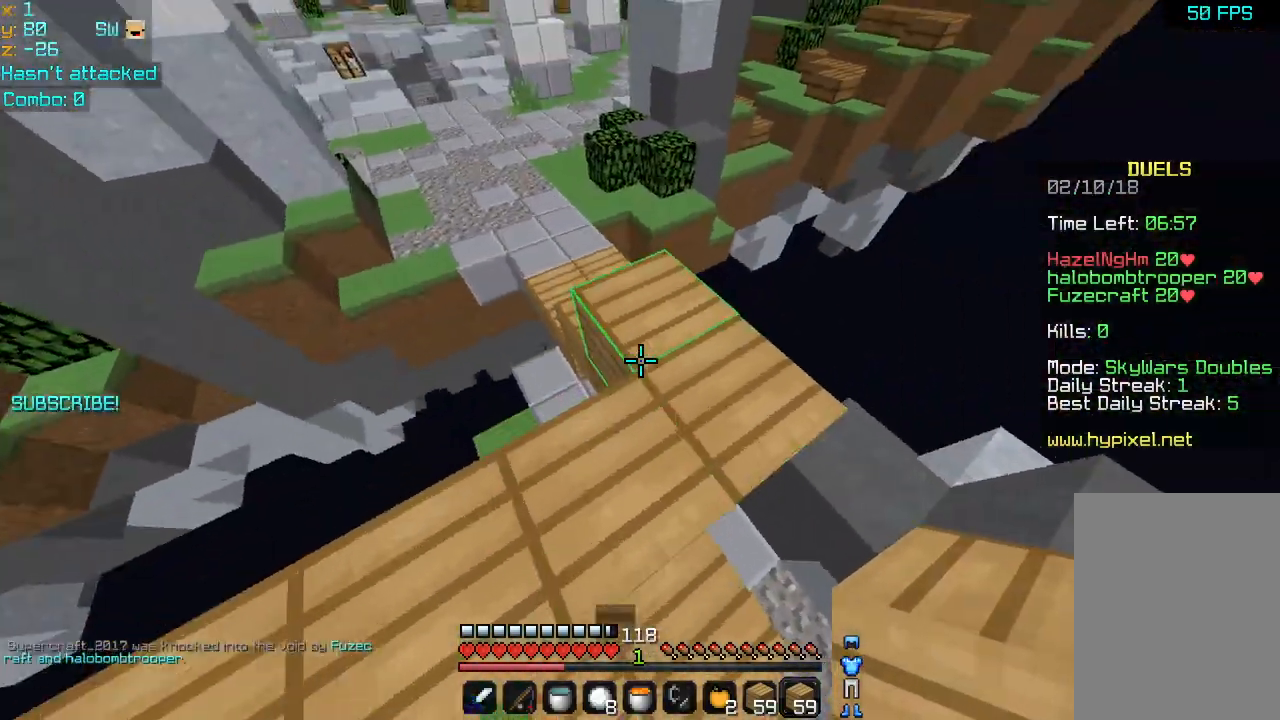
{"keys": ["space", "up"], "mouse": ["left"], "events": [[520, "mouse_left", "down"], [520, "space", "down"]]}
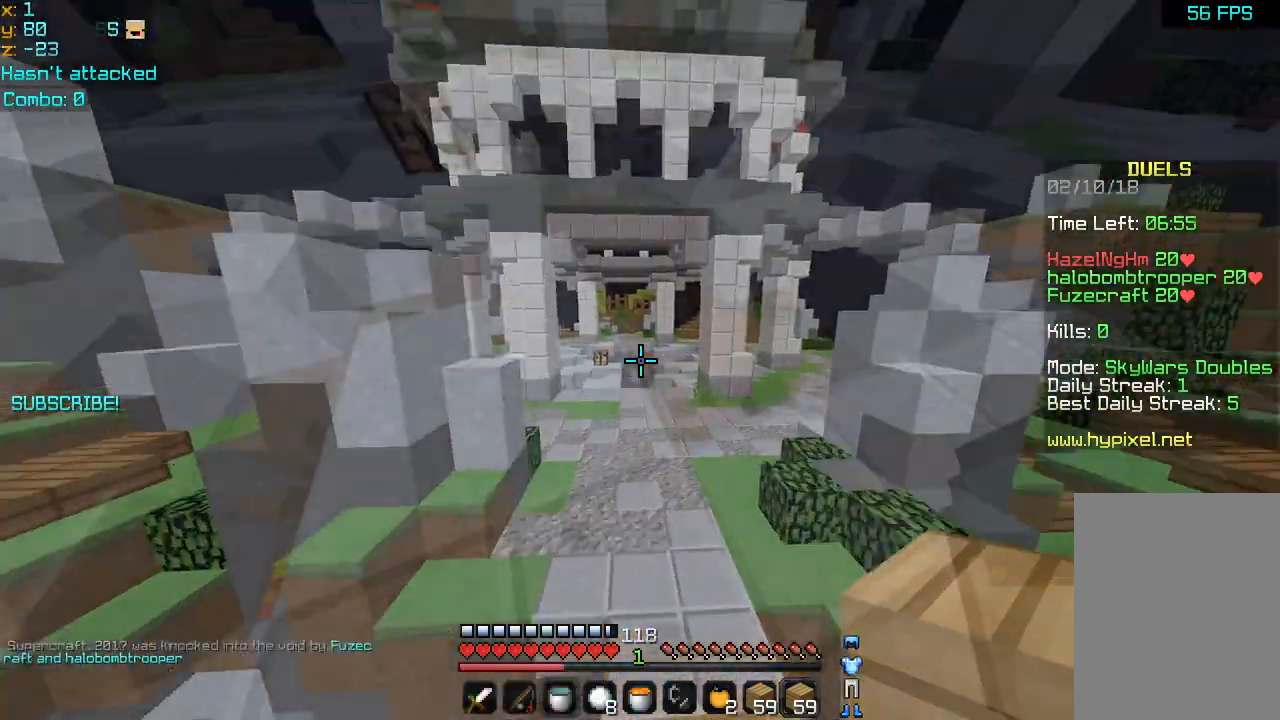
{"keys": ["up"], "mouse": ["left"], "events": [[240, "mouse_left", "up"], [360, "mouse_left", "down"], [400, "mouse_left", "up"], [400, "space", "up"], [480, "mouse_left", "down"]]}
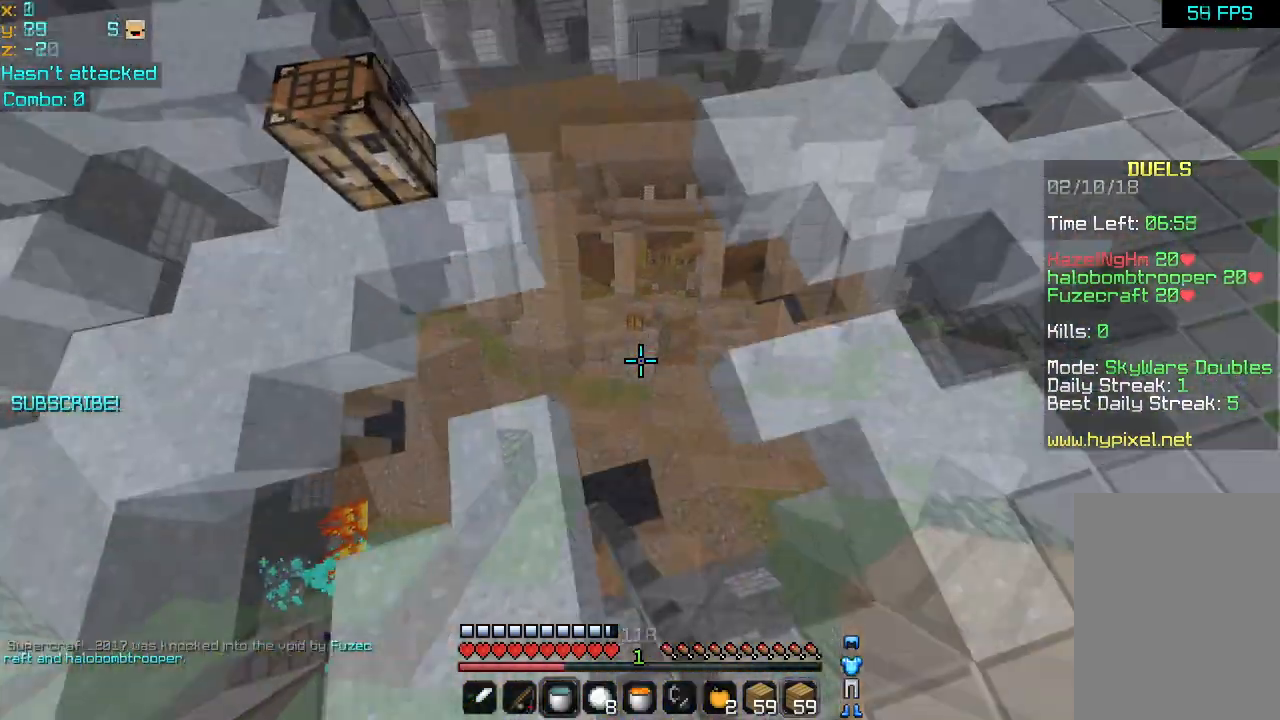
{"keys": ["up"], "mouse": [], "events": [[80, "mouse_left", "up"], [480, "mouse_right", "down"], [520, "mouse_right", "up"]]}
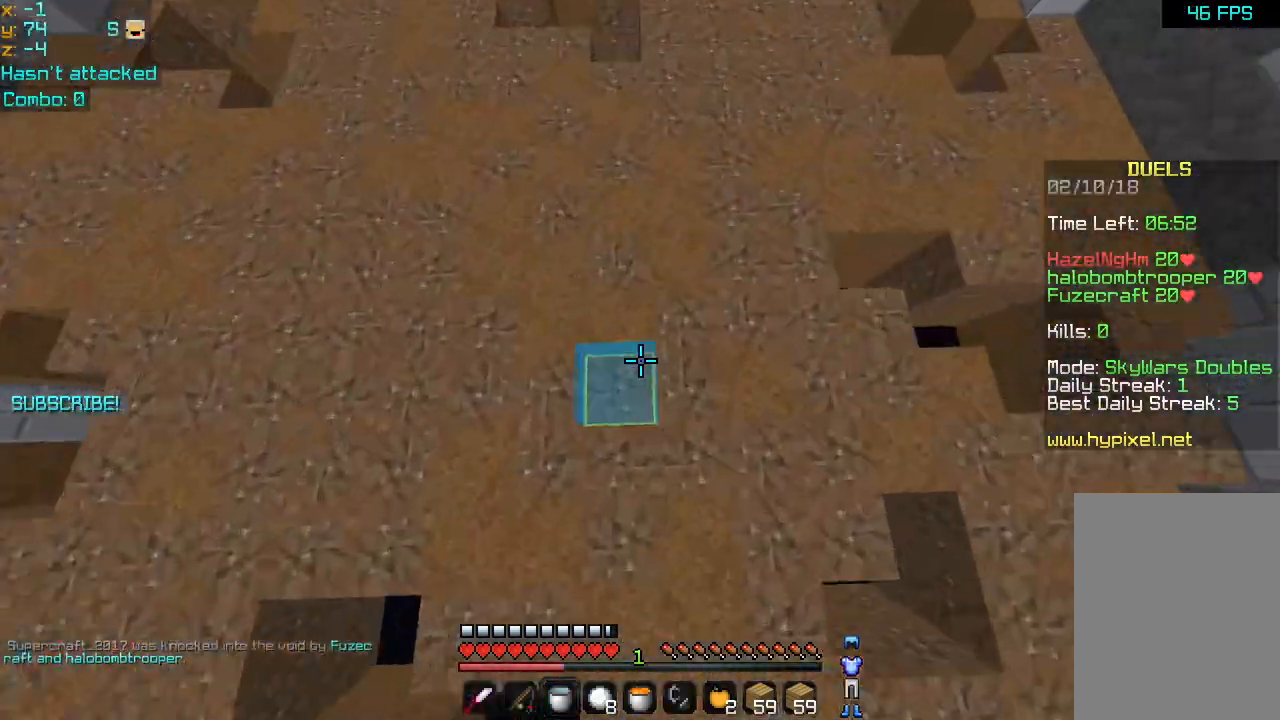
{"keys": ["right", "up"], "mouse": [], "events": [[80, "mouse_right", "down"], [160, "mouse_right", "up"], [440, "right", "down"]]}
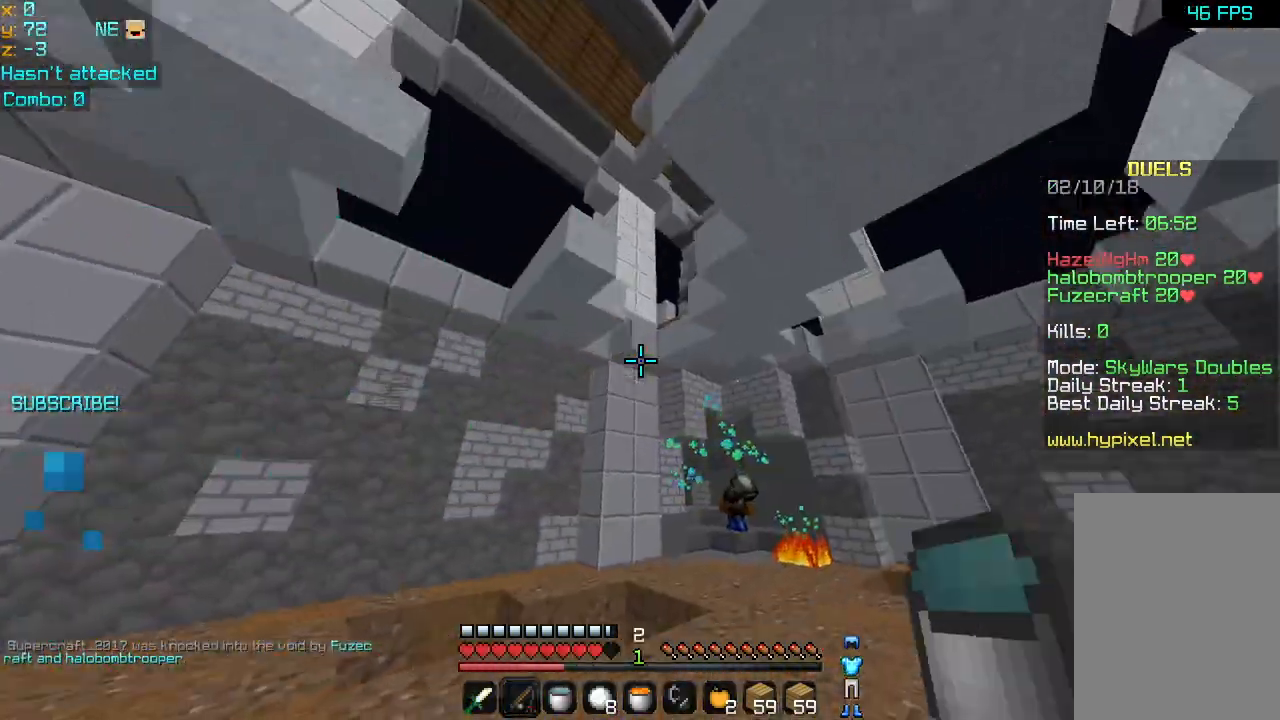
{"keys": ["up"], "mouse": [], "events": [[360, "right", "up"]]}
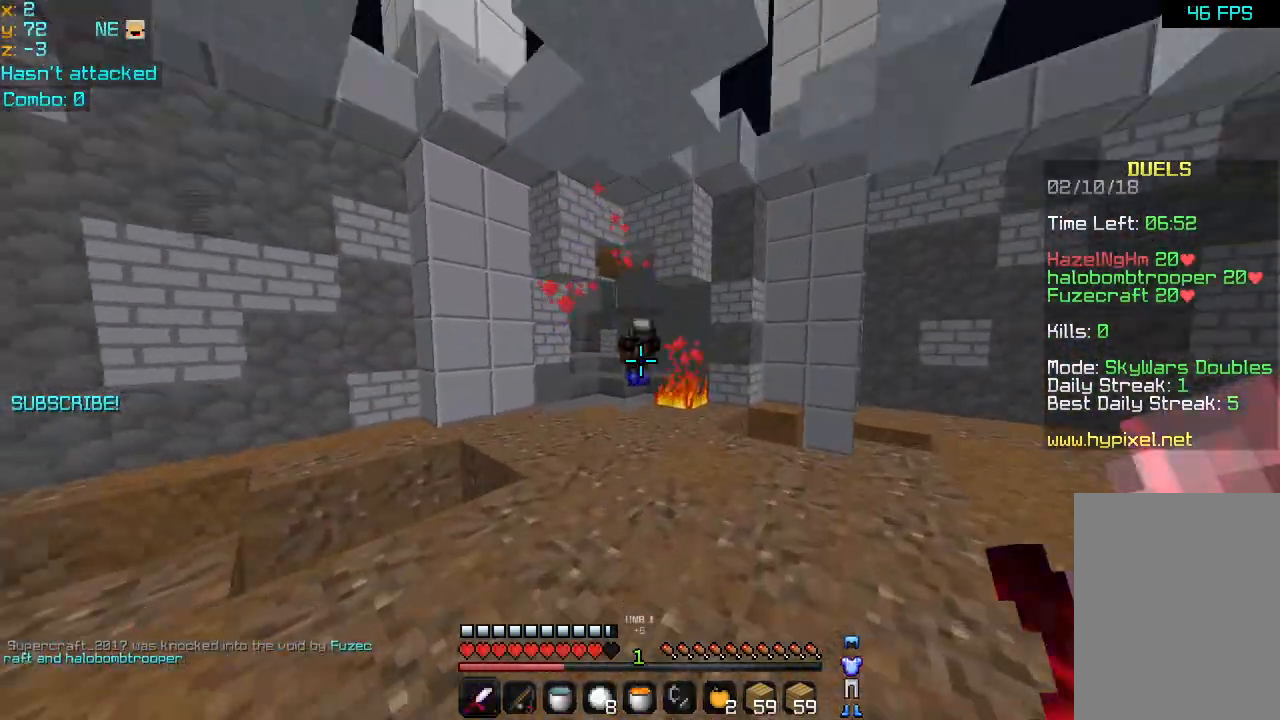
{"keys": ["left", "up"], "mouse": [], "events": [[80, "space", "down"], [160, "left", "down"], [160, "space", "up"], [320, "mouse_right", "down"], [400, "mouse_right", "up"]]}